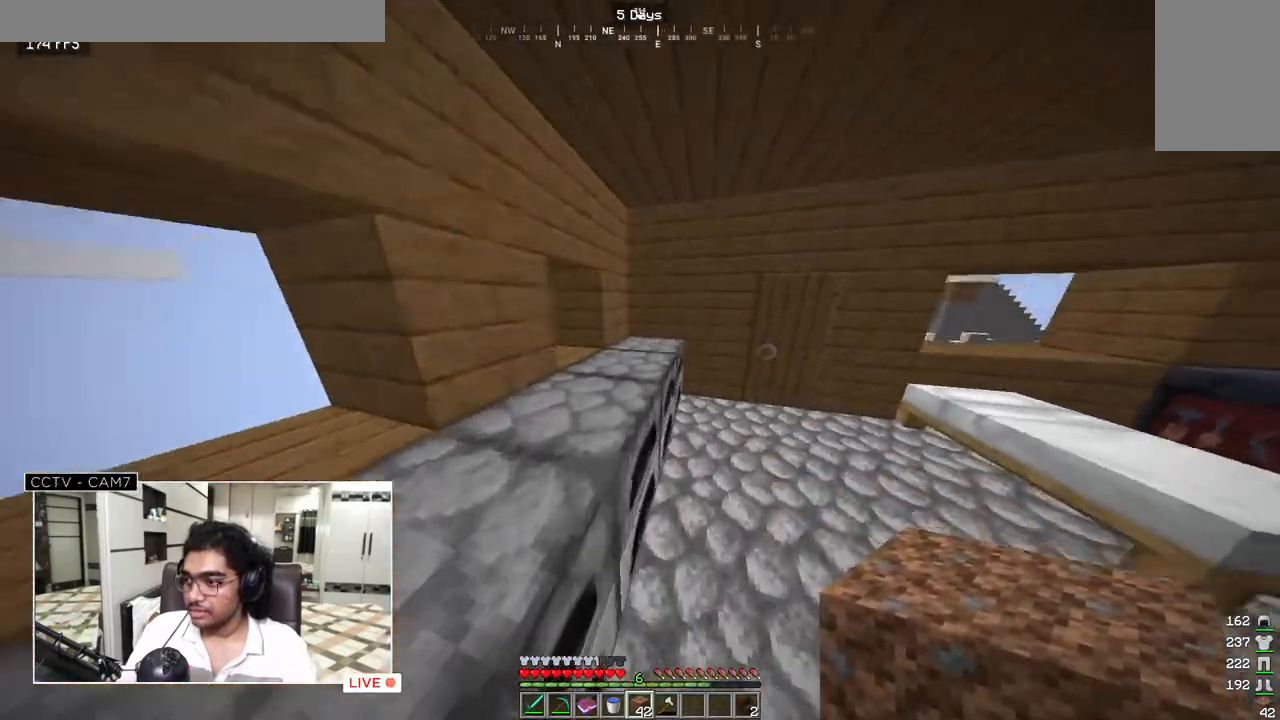
Gameplay with keyboard and mouse; each line is a JSON object with the keys and mouse buttons held at the frame after it. "events" lists presses ("down") and releases ("up") of "a", "d", "s", "w", "mouse_left" and "mouse_right" between this image and that frame as [ms after this image, input, new state], when the widget could be followed in between. "mouse_left", "mouse_right" = the "left", "right" buttons of the "mouse" list. No other keys are recorded. Fast repeated clicks can show as one long hold. Mouse movement is not recorded.
{"keys": ["w"], "mouse": [], "events": []}
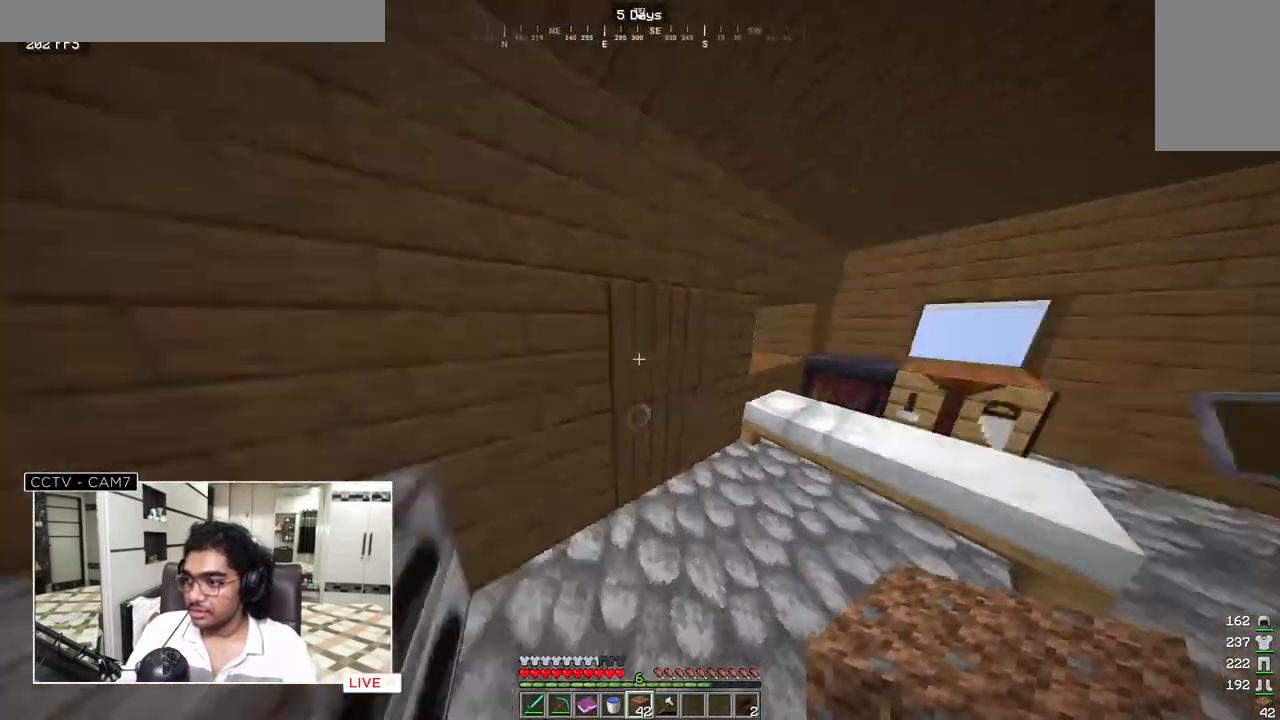
{"keys": [], "mouse": [], "events": [[333, "w", "up"]]}
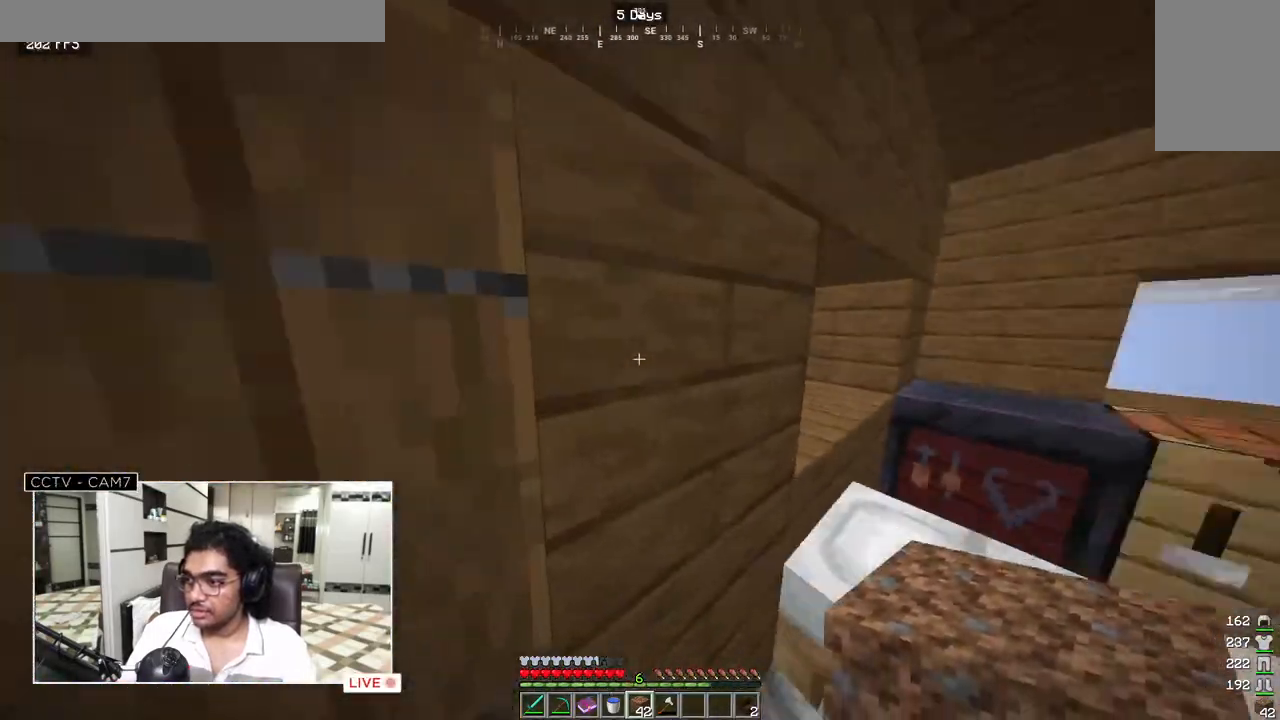
{"keys": ["w"], "mouse": [], "events": [[167, "w", "down"]]}
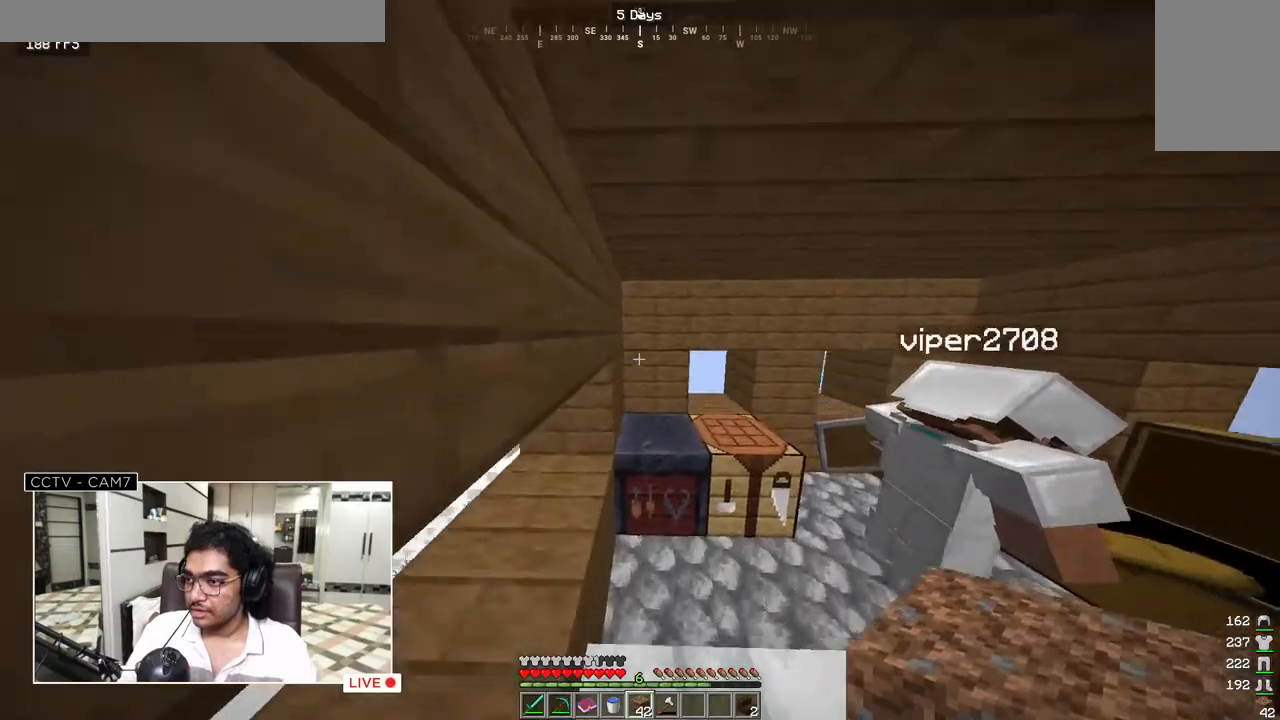
{"keys": ["w"], "mouse": [], "events": []}
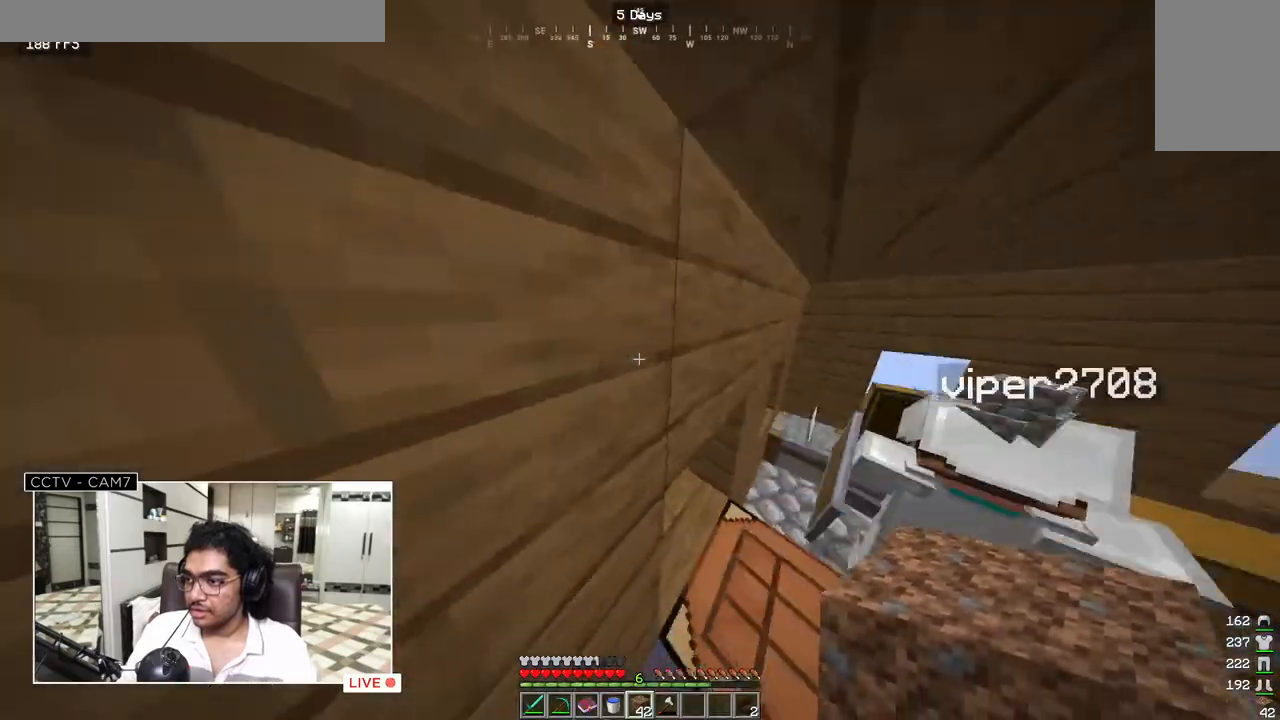
{"keys": ["w"], "mouse": [], "events": []}
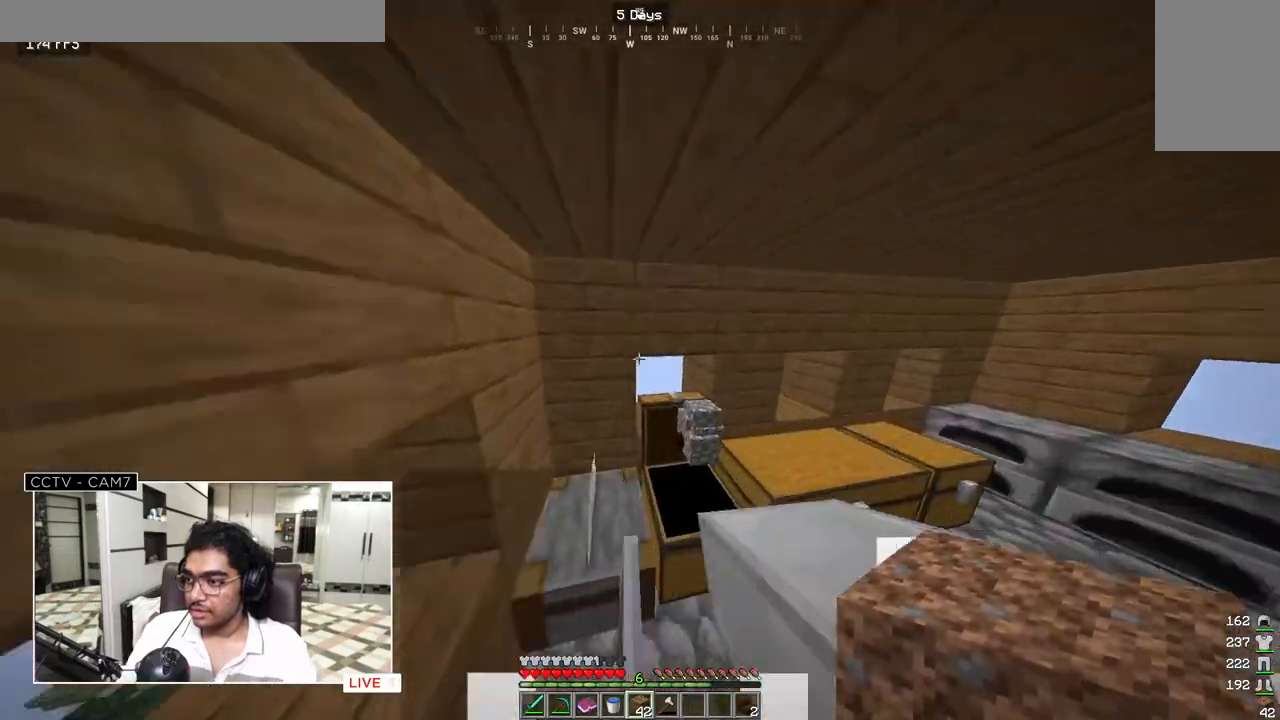
{"keys": ["w"], "mouse": [], "events": []}
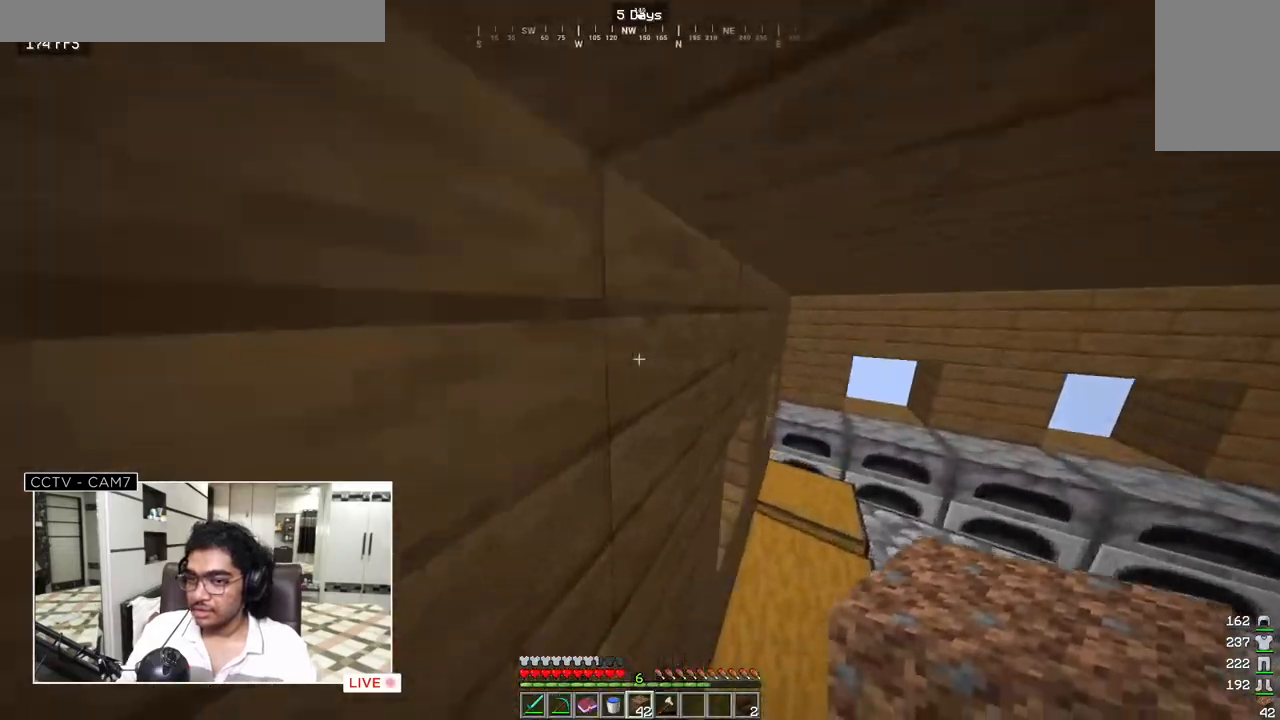
{"keys": ["w"], "mouse": [], "events": []}
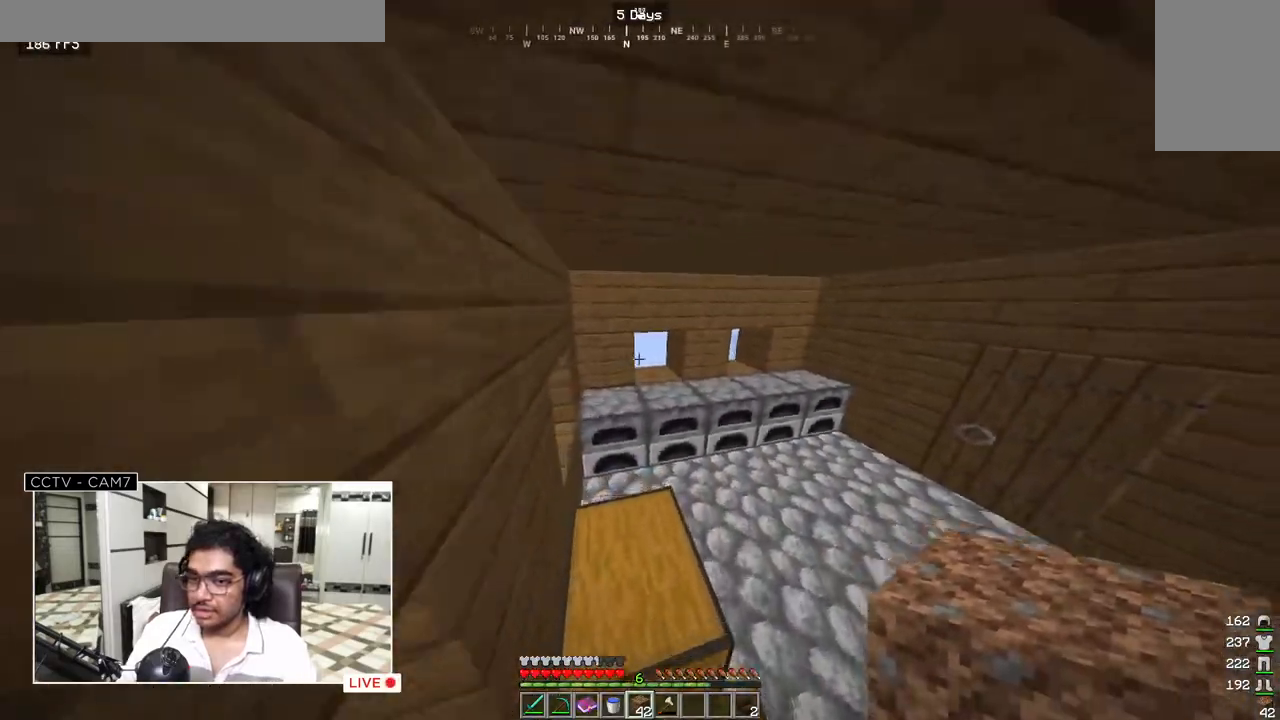
{"keys": ["w"], "mouse": [], "events": []}
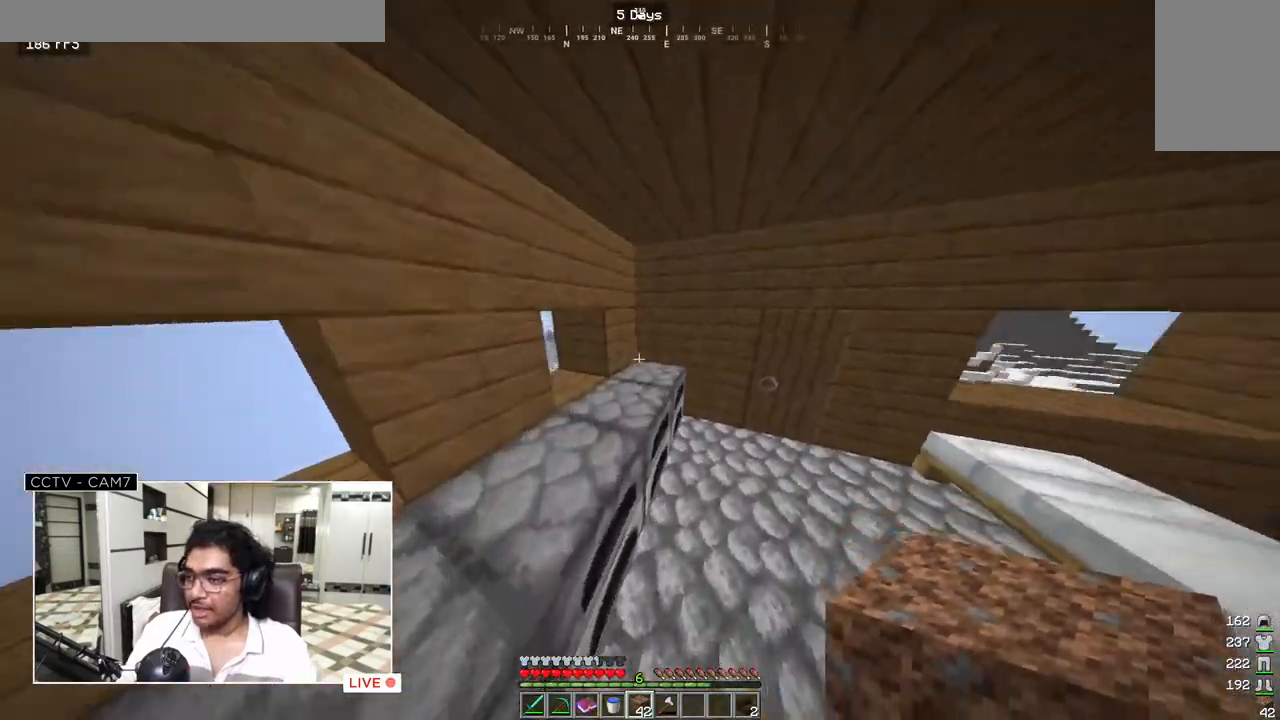
{"keys": ["w"], "mouse": [], "events": []}
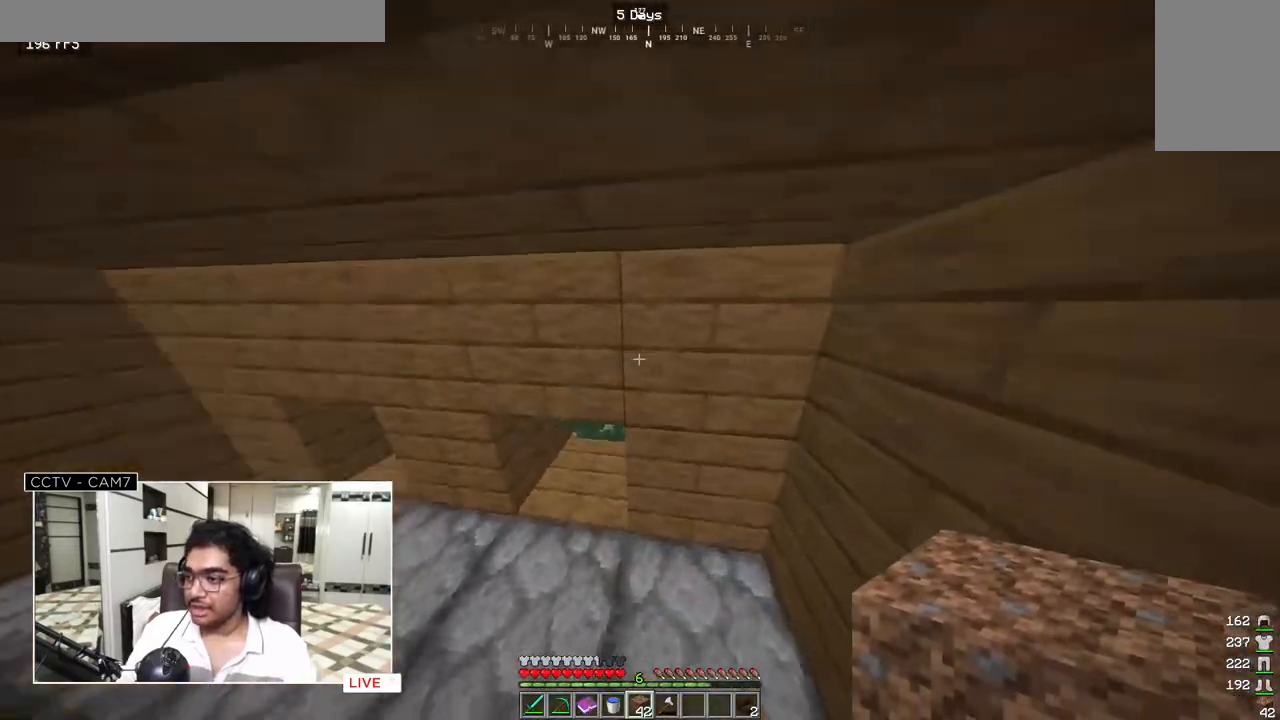
{"keys": ["w"], "mouse": [], "events": []}
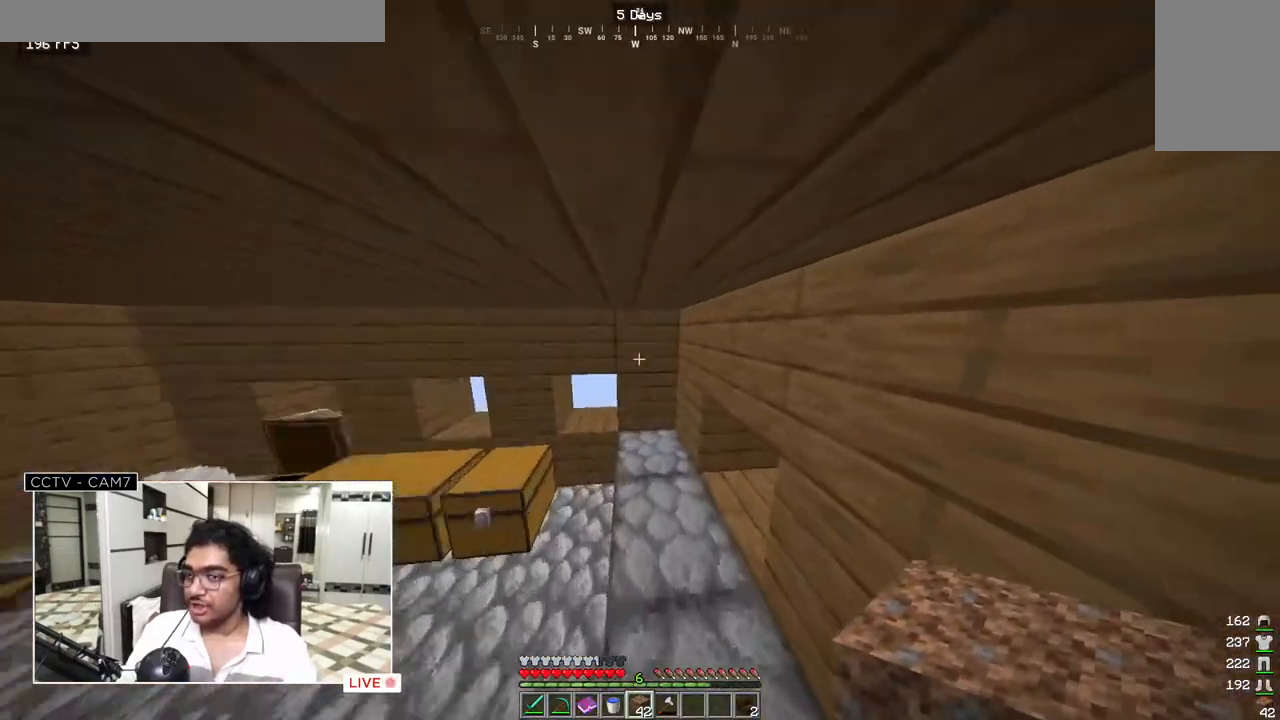
{"keys": ["w"], "mouse": [], "events": []}
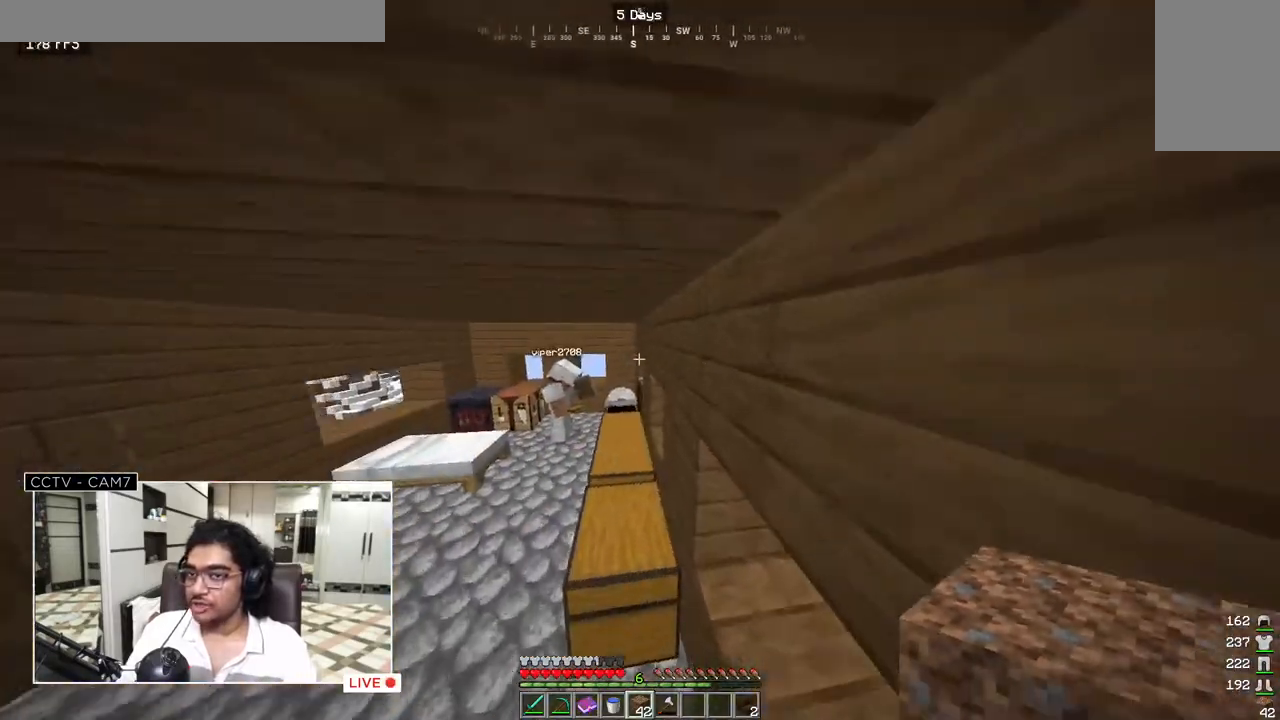
{"keys": ["w"], "mouse": [], "events": []}
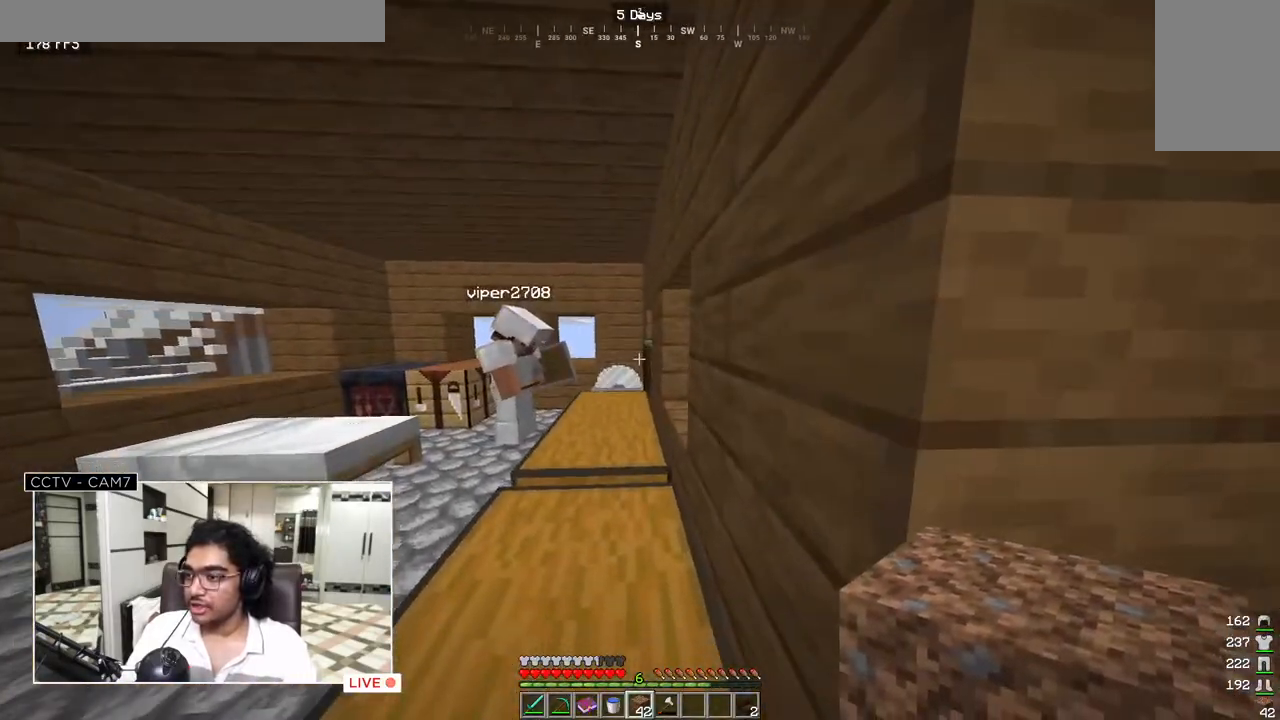
{"keys": ["w"], "mouse": [], "events": []}
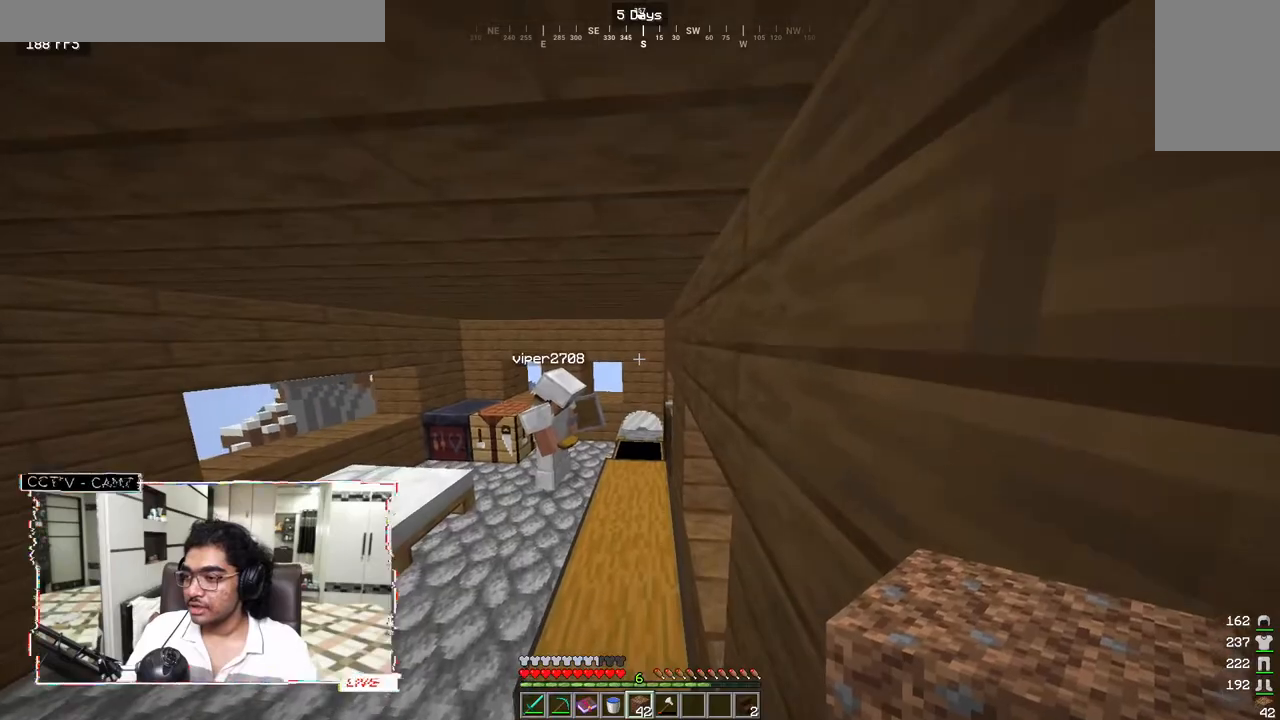
{"keys": ["w"], "mouse": [], "events": []}
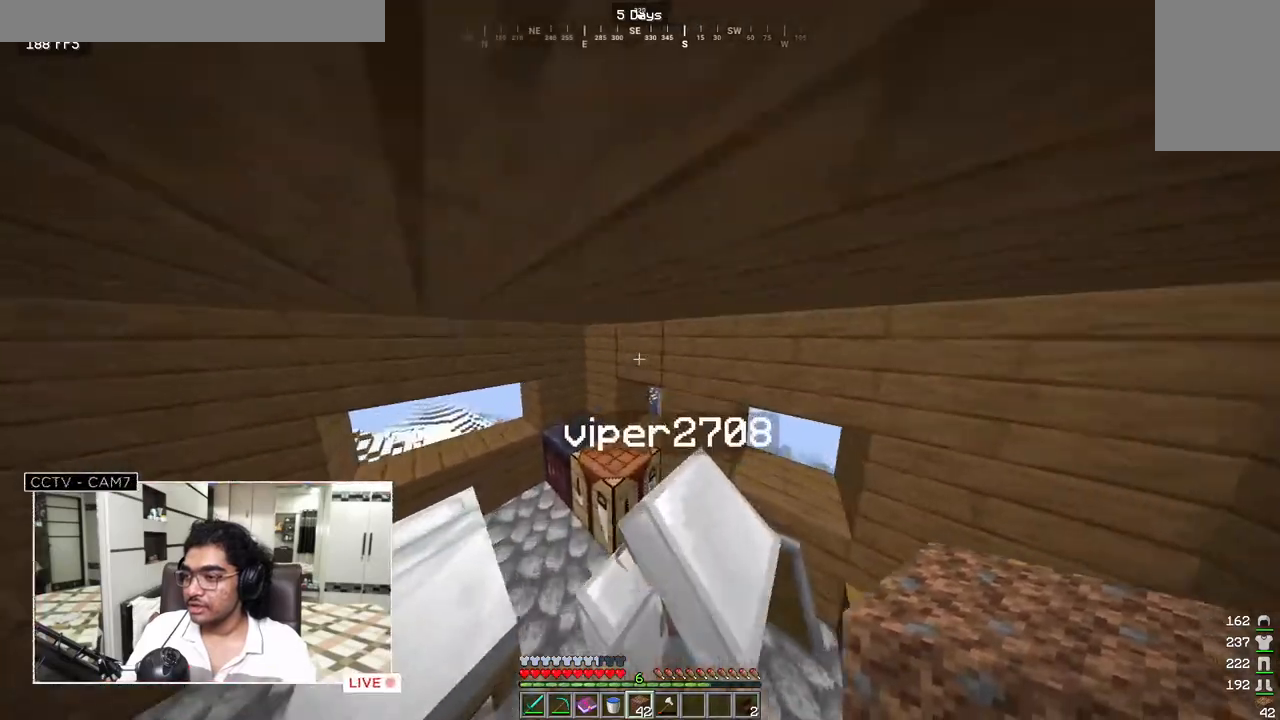
{"keys": ["w"], "mouse": [], "events": []}
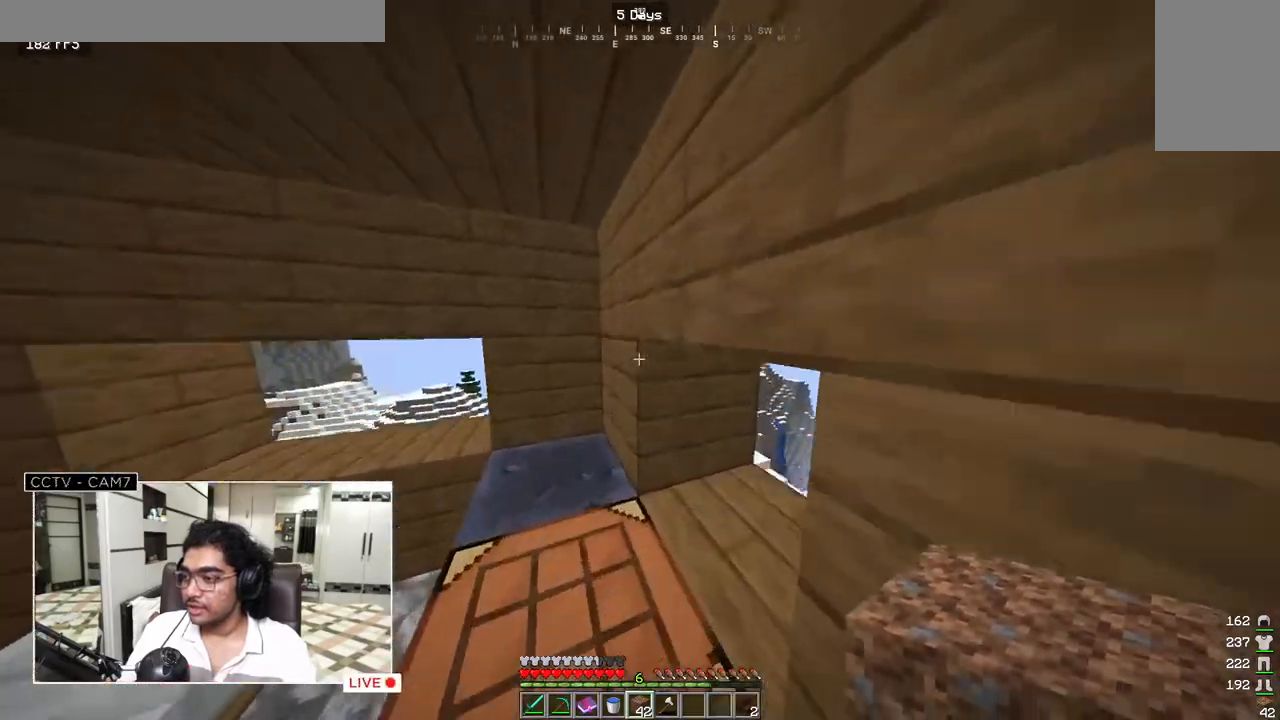
{"keys": ["w"], "mouse": [], "events": []}
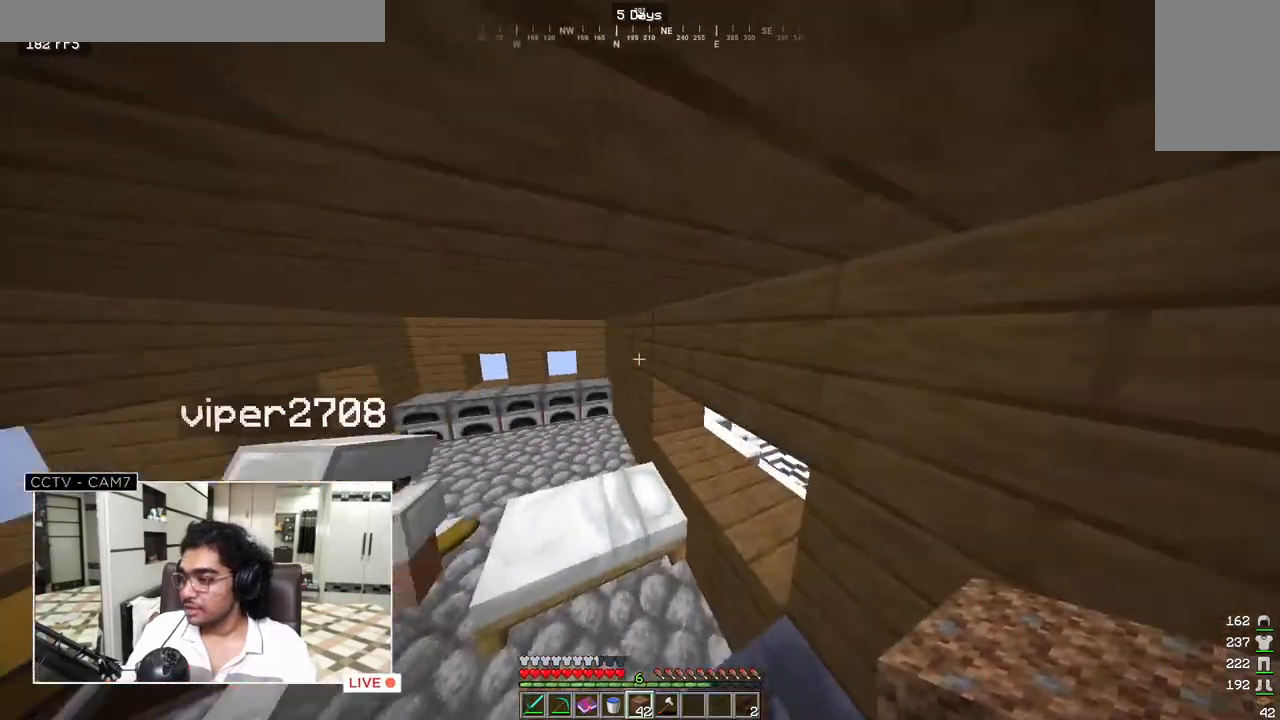
{"keys": ["w"], "mouse": [], "events": []}
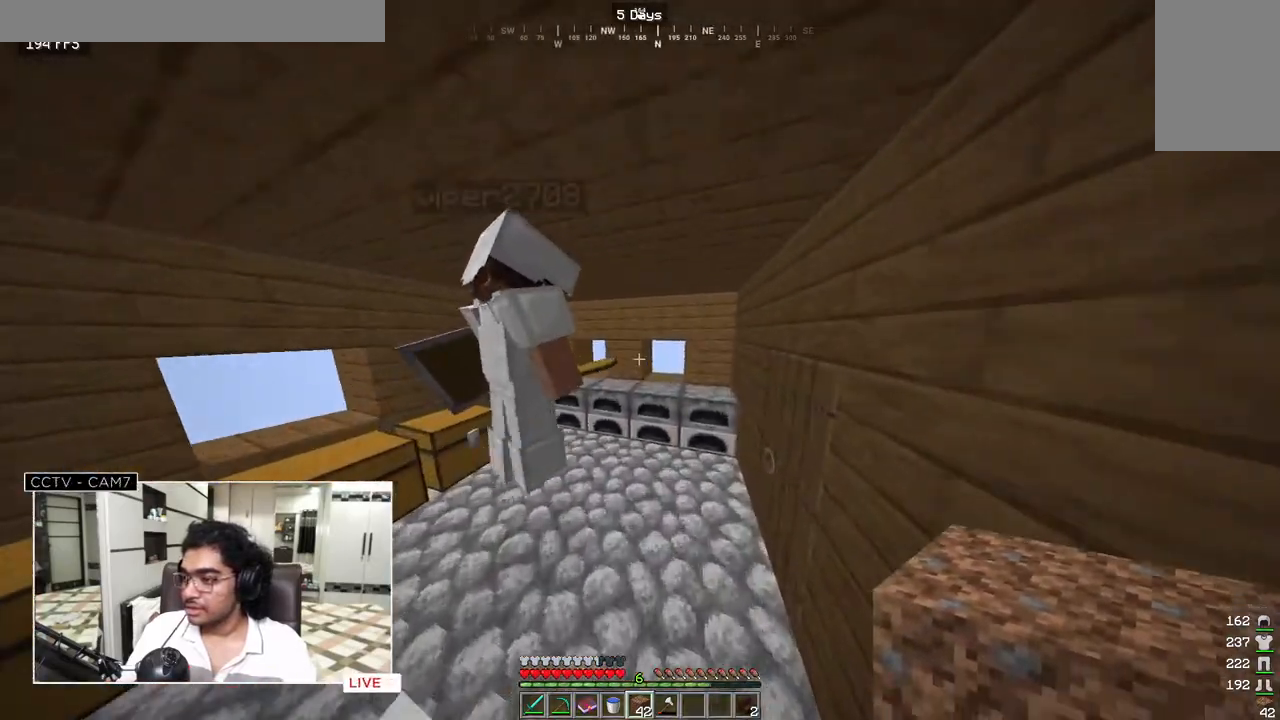
{"keys": ["d", "s"], "mouse": [], "events": [[300, "d", "down"], [400, "w", "up"], [417, "s", "down"]]}
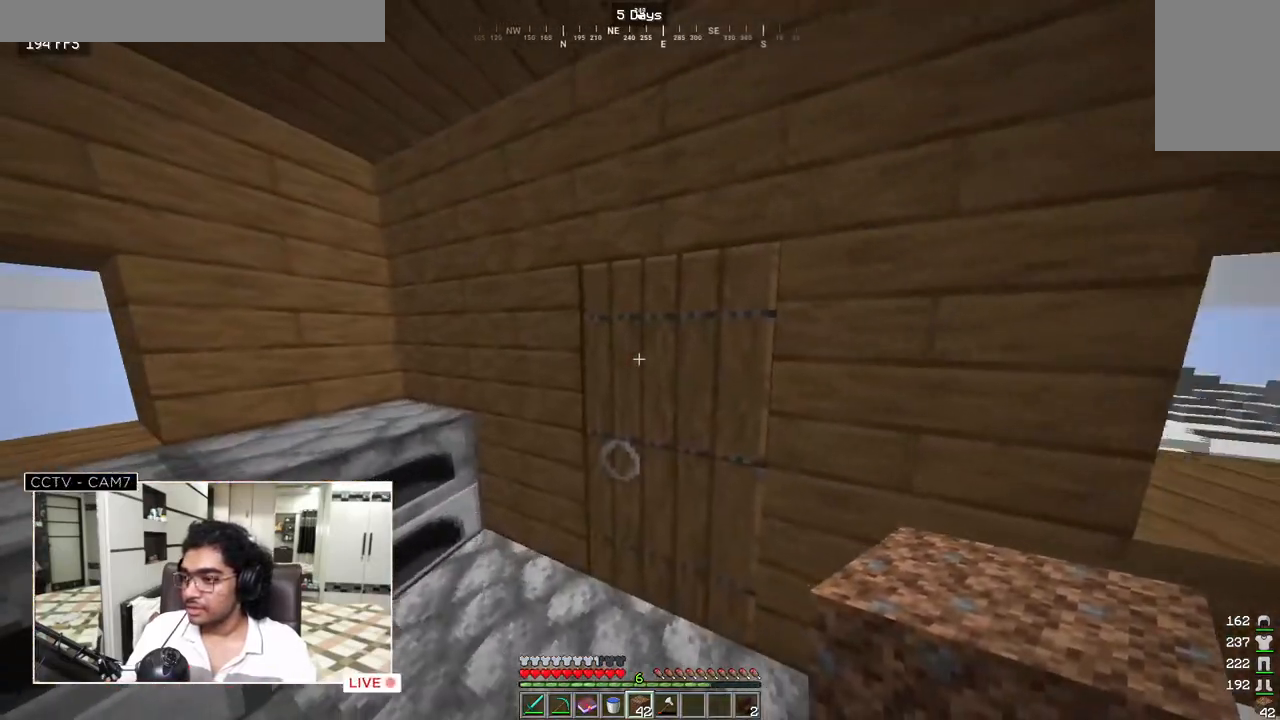
{"keys": [], "mouse": [], "events": [[200, "d", "up"], [233, "s", "up"]]}
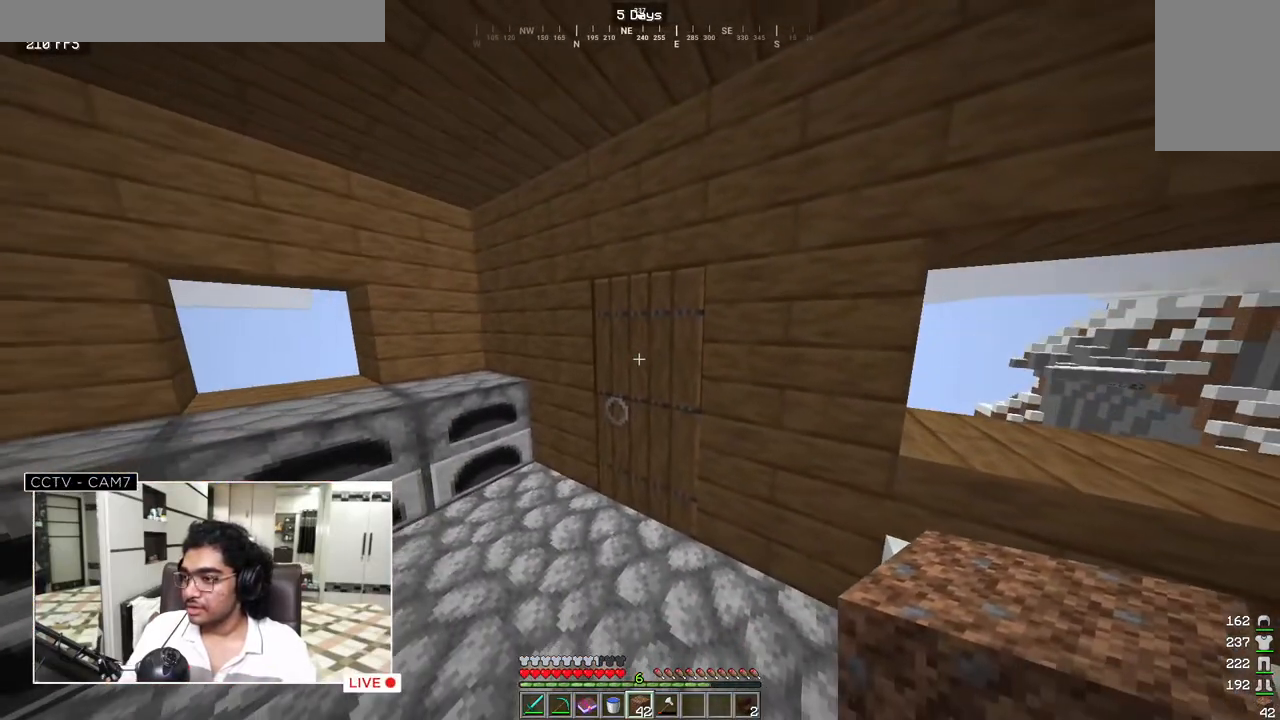
{"keys": ["w"], "mouse": [], "events": [[83, "mouse_right", "down"], [250, "mouse_right", "up"], [267, "w", "down"]]}
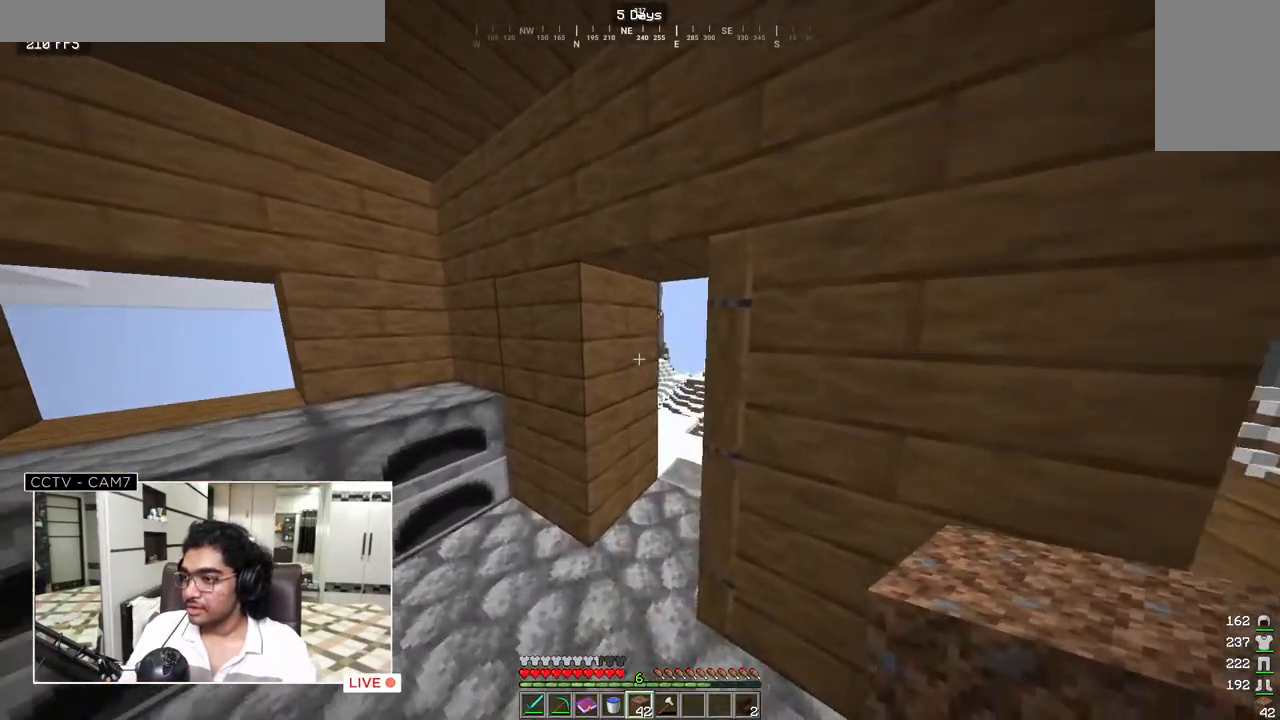
{"keys": [], "mouse": [], "events": [[483, "w", "up"]]}
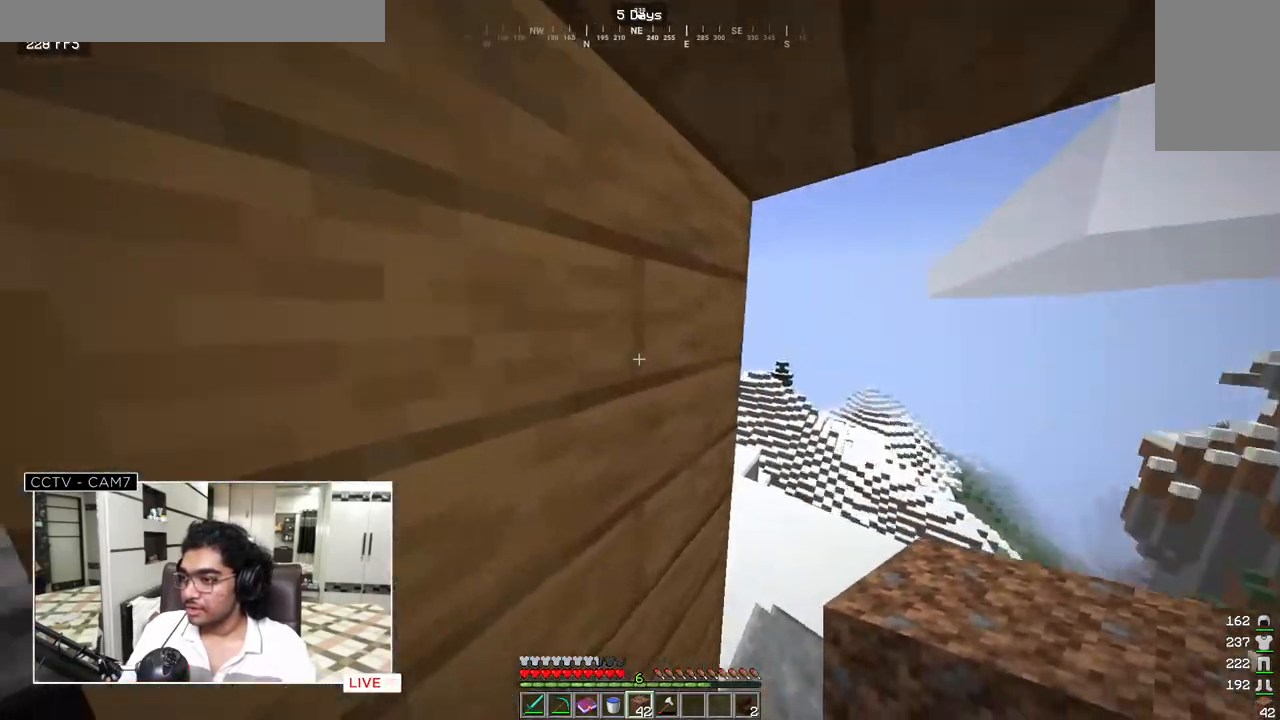
{"keys": ["w"], "mouse": [], "events": [[450, "w", "down"]]}
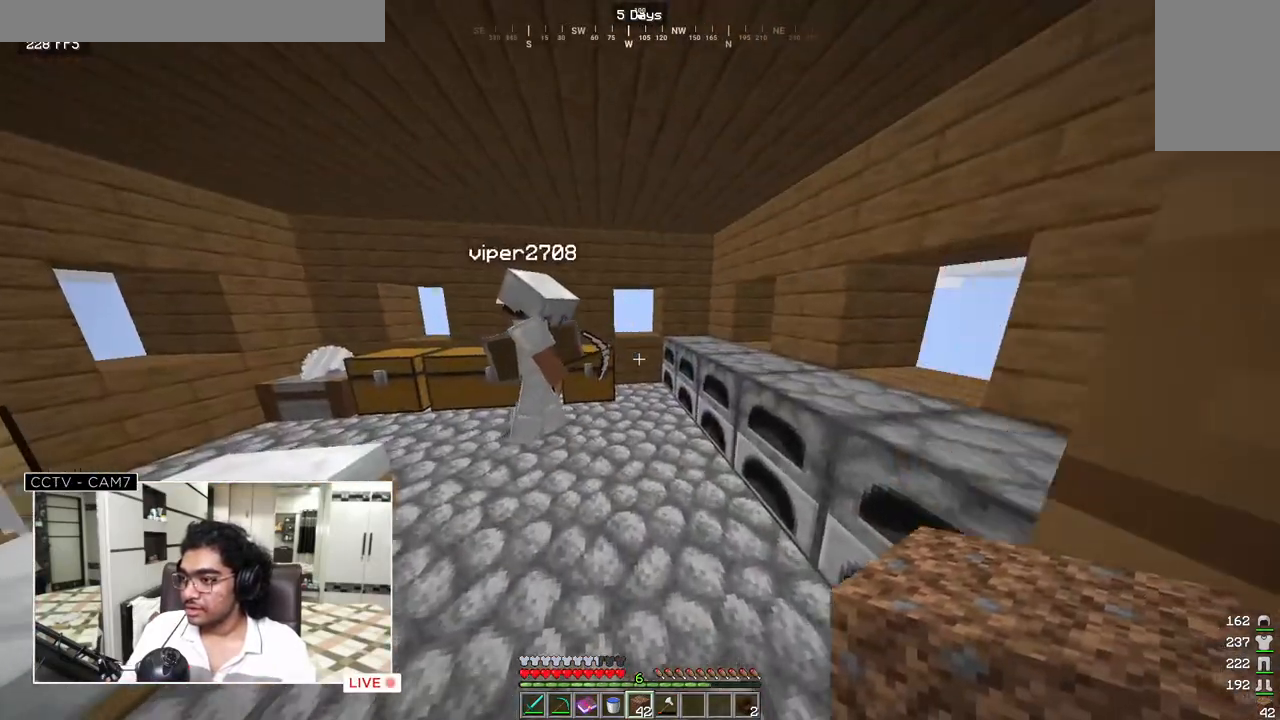
{"keys": [], "mouse": [], "events": [[317, "w", "up"]]}
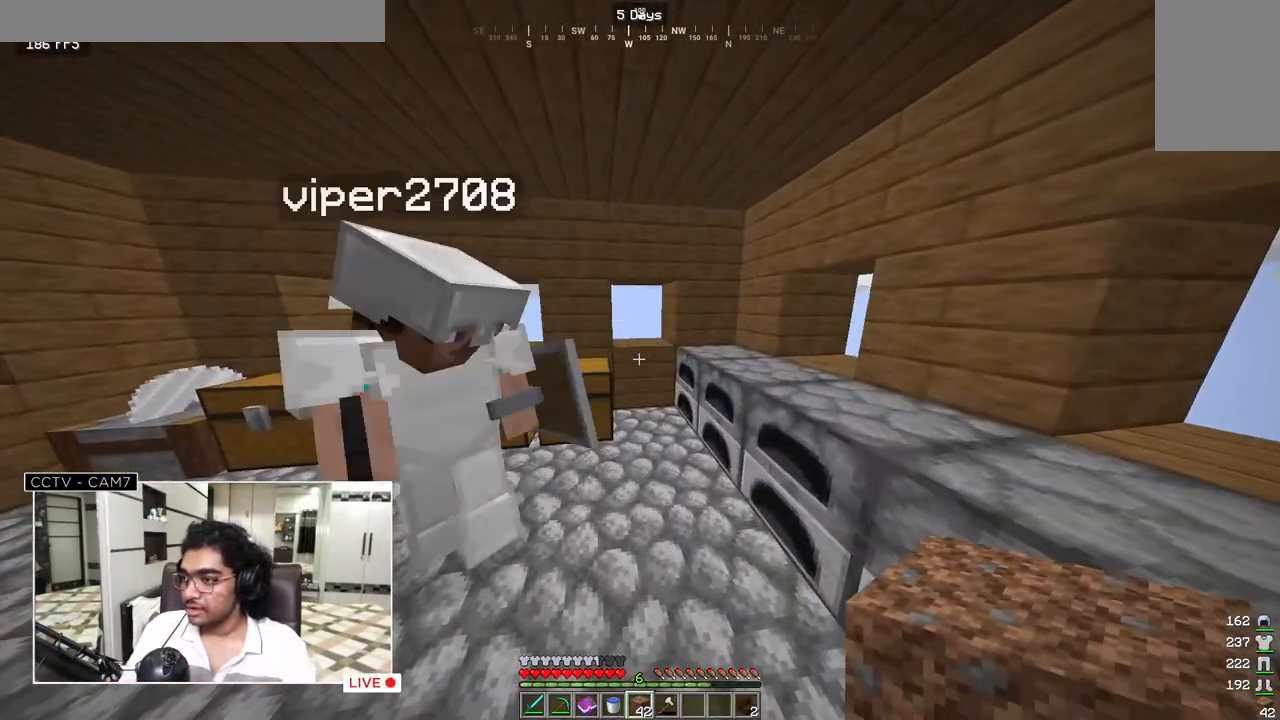
{"keys": ["s"], "mouse": [], "events": [[283, "s", "down"]]}
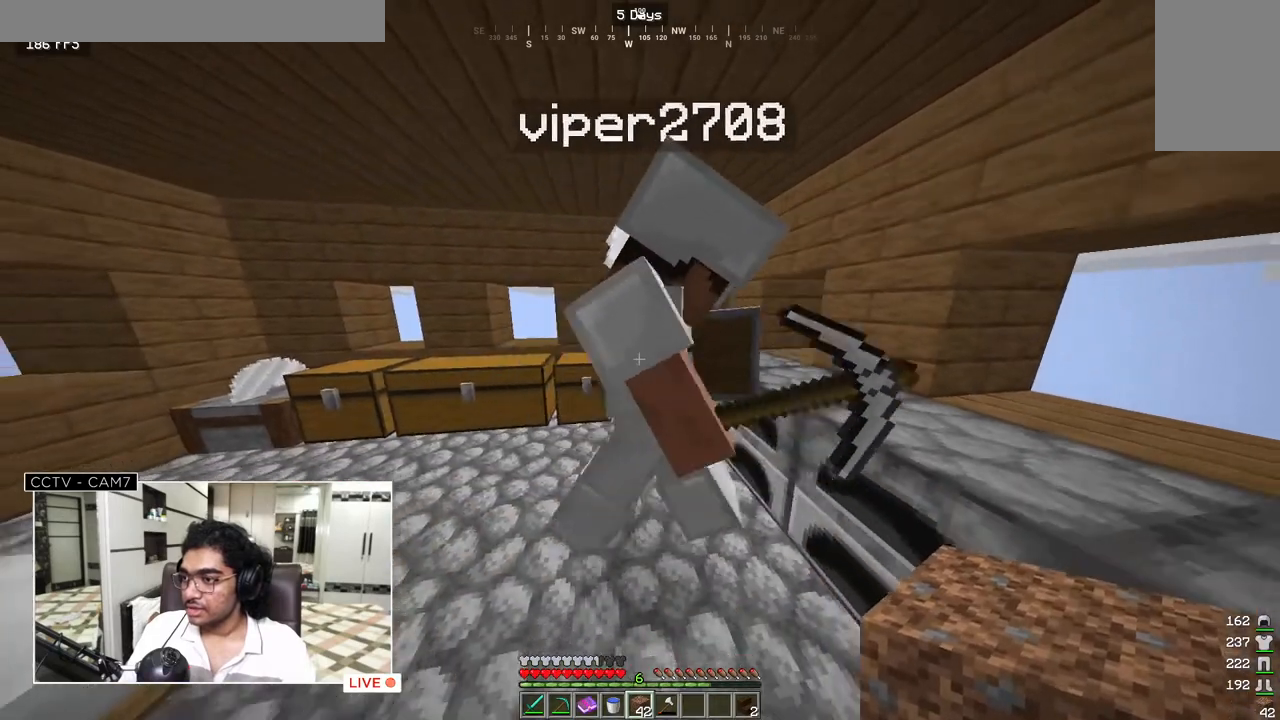
{"keys": [], "mouse": [], "events": [[133, "s", "up"]]}
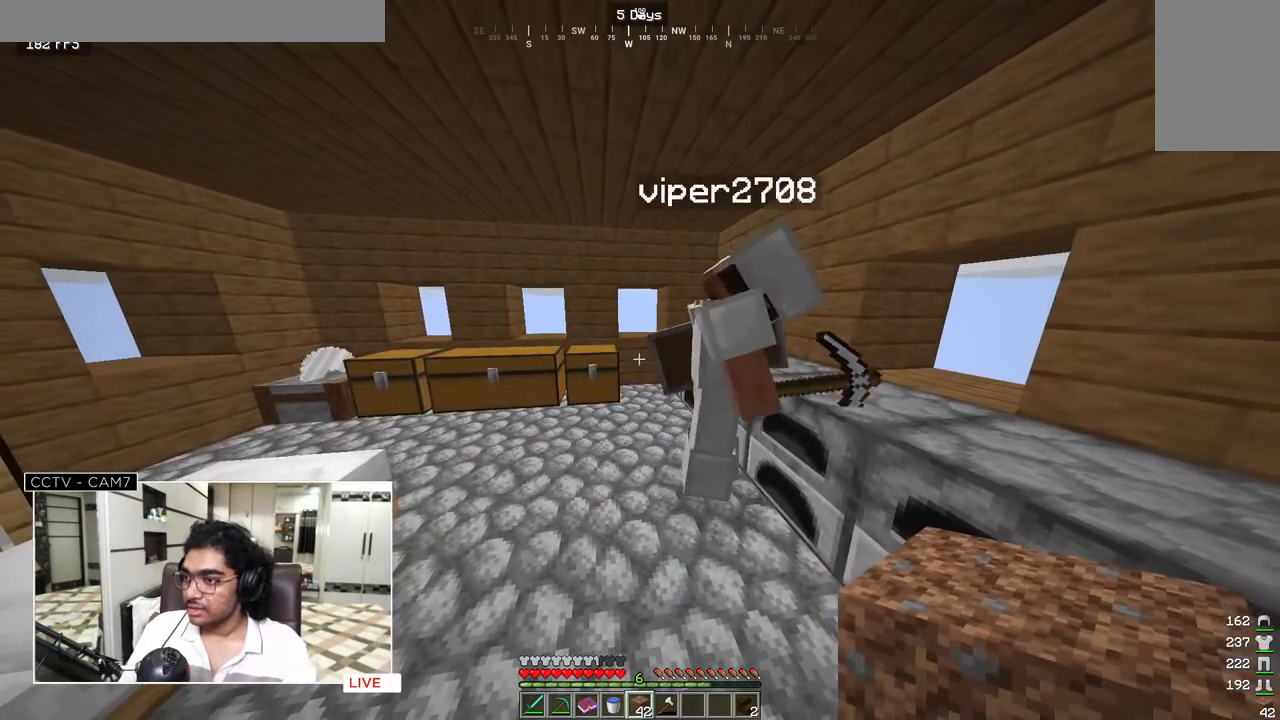
{"keys": ["s"], "mouse": [], "events": [[417, "s", "down"]]}
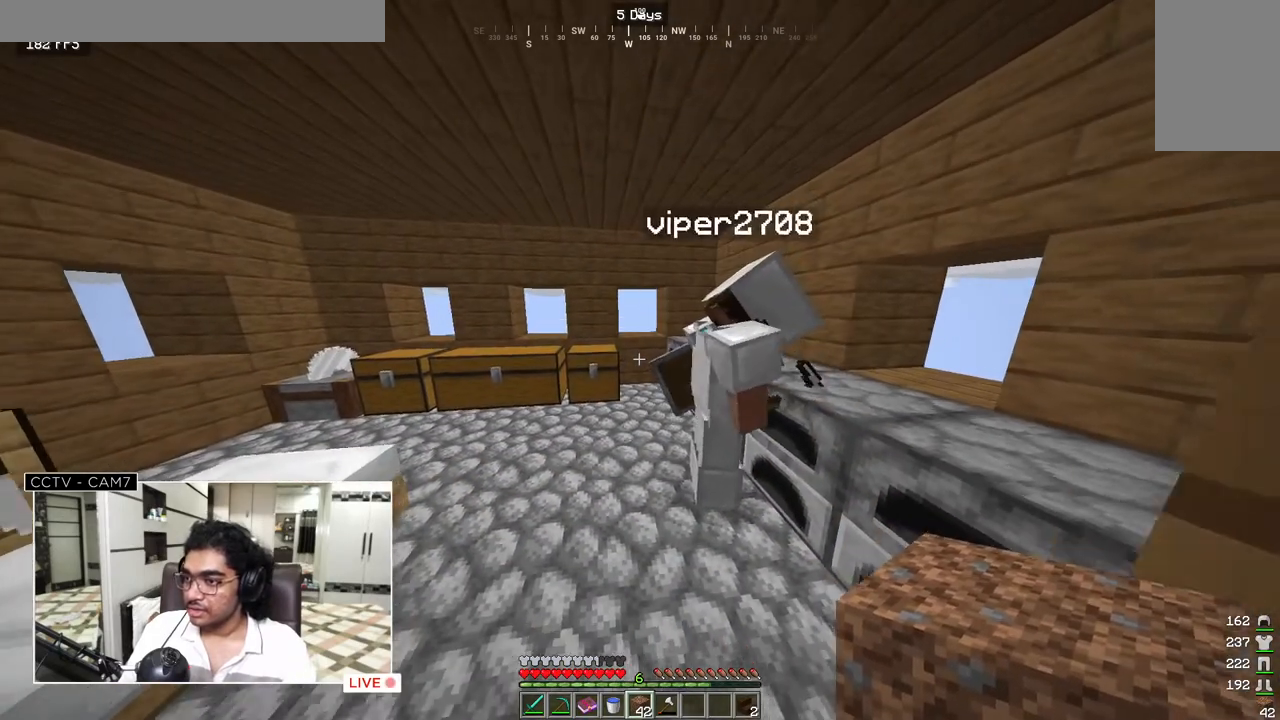
{"keys": [], "mouse": [], "events": [[350, "s", "up"]]}